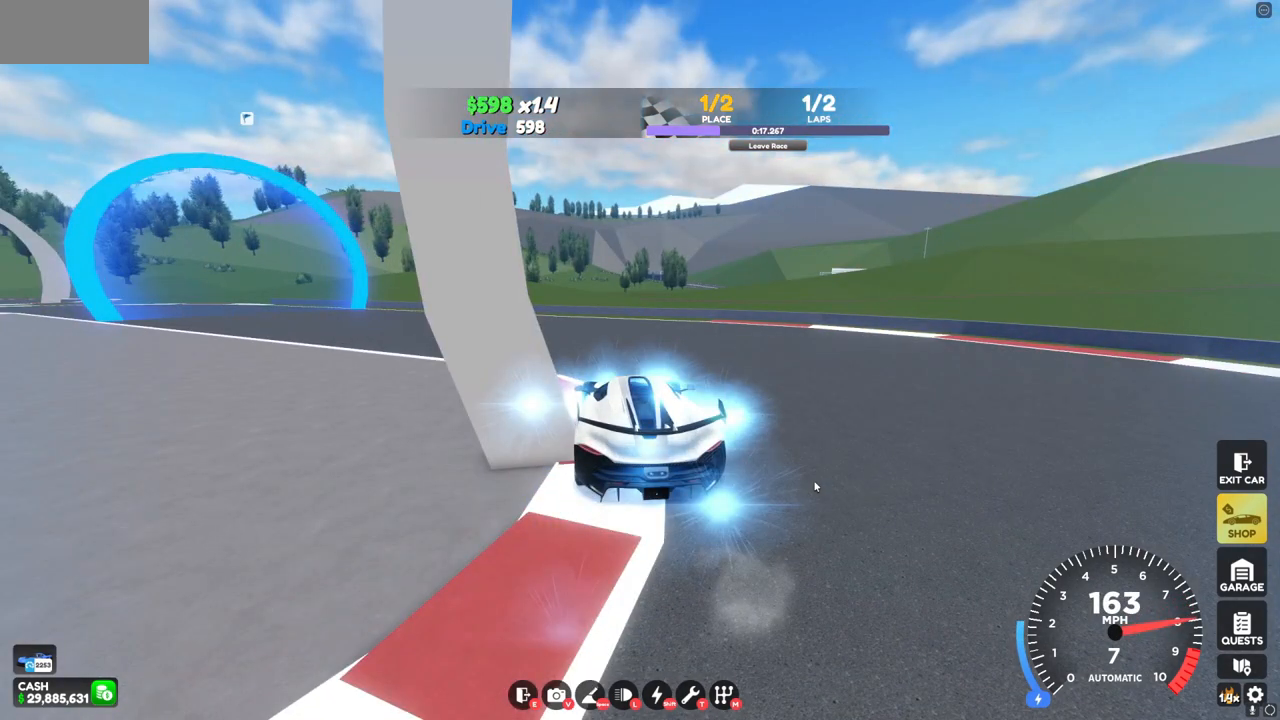
Gameplay with keyboard and mouse; each line is a JSON object with the keys and mouse buttons held at the frame after it. "events" lists presses ("down") and releases ("up") of "a", "d", "s", "w", "mouse_left" and "mouse_right" between this image and that frame as [ms after this image, input, new state], when the widget could be followed in between. "mouse_left", "mouse_right" = the "left", "right" buttons of the "mouse" list. No other keys are recorded. Mouse movement is not recorded.
{"keys": ["a", "w"], "mouse": [], "events": []}
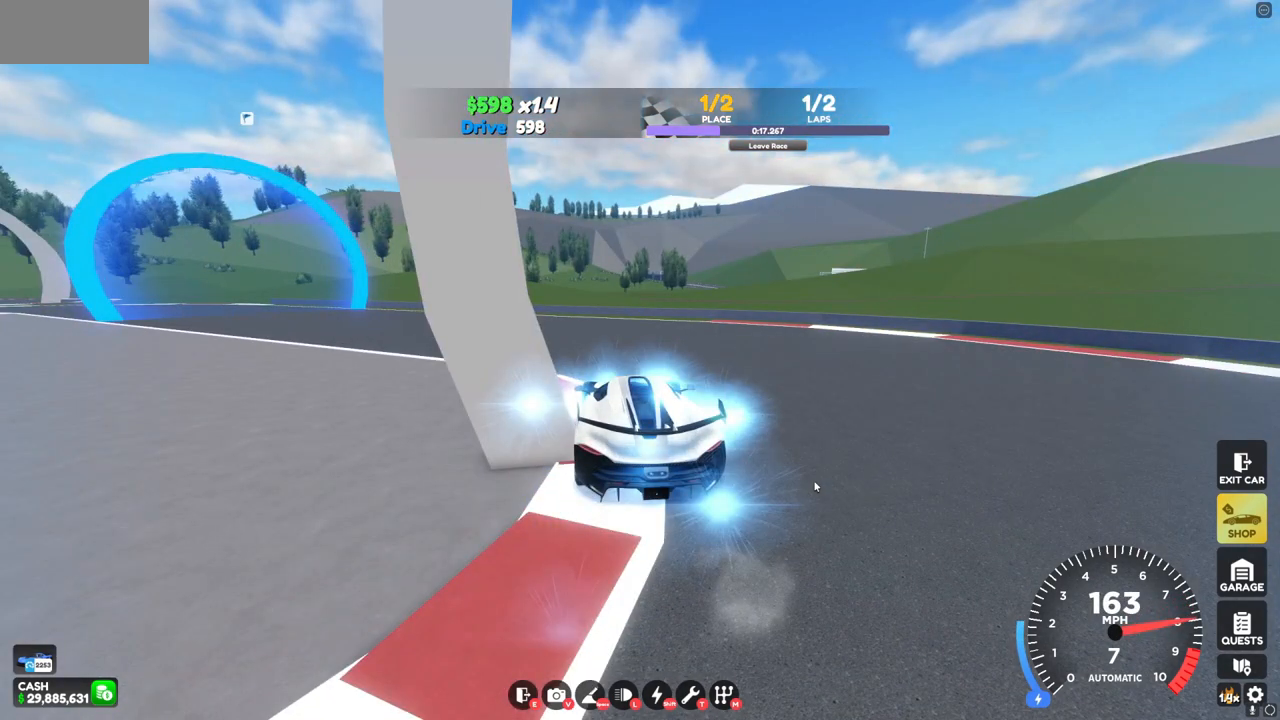
{"keys": ["a", "w"], "mouse": [], "events": []}
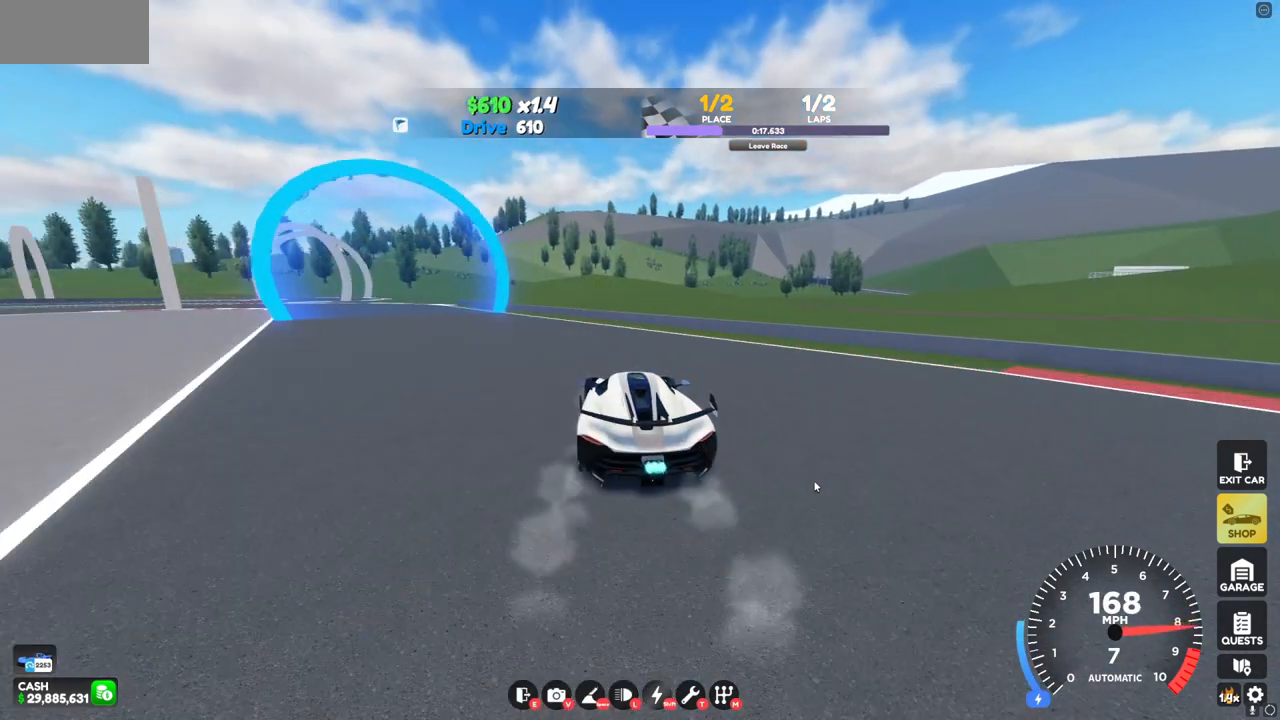
{"keys": ["a", "w"], "mouse": [], "events": []}
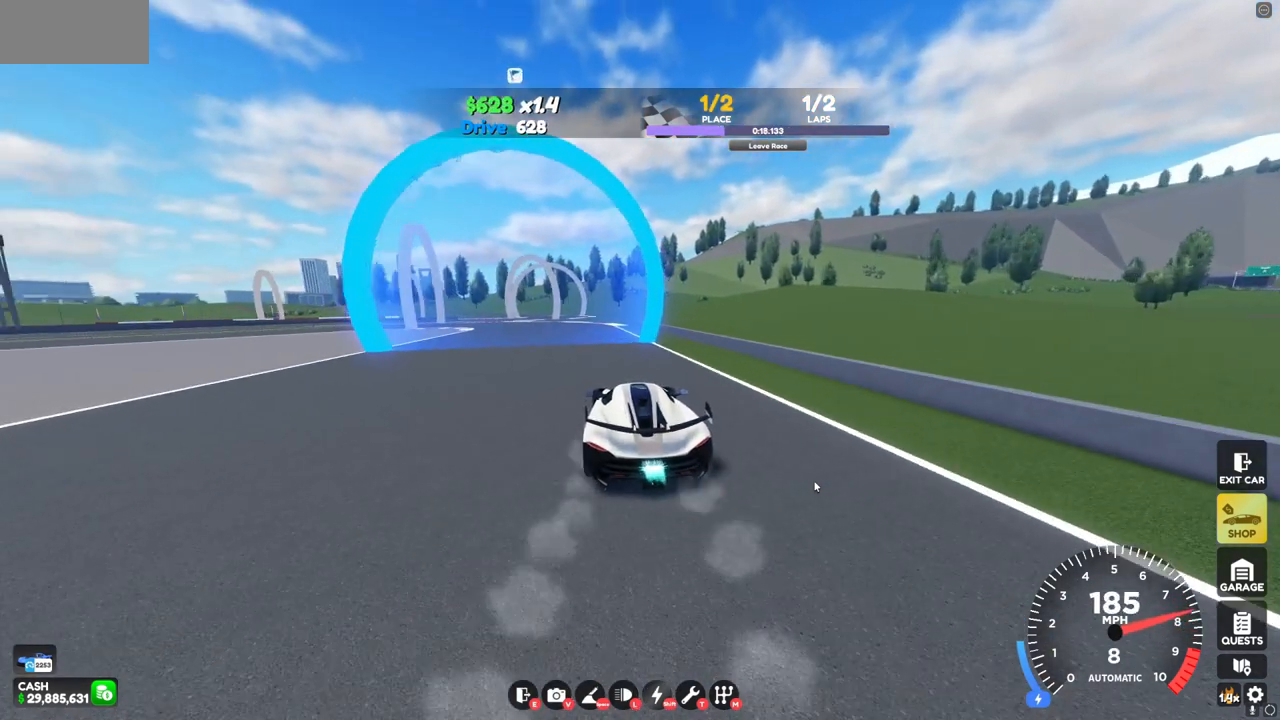
{"keys": ["a"], "mouse": [], "events": [[440, "w", "up"]]}
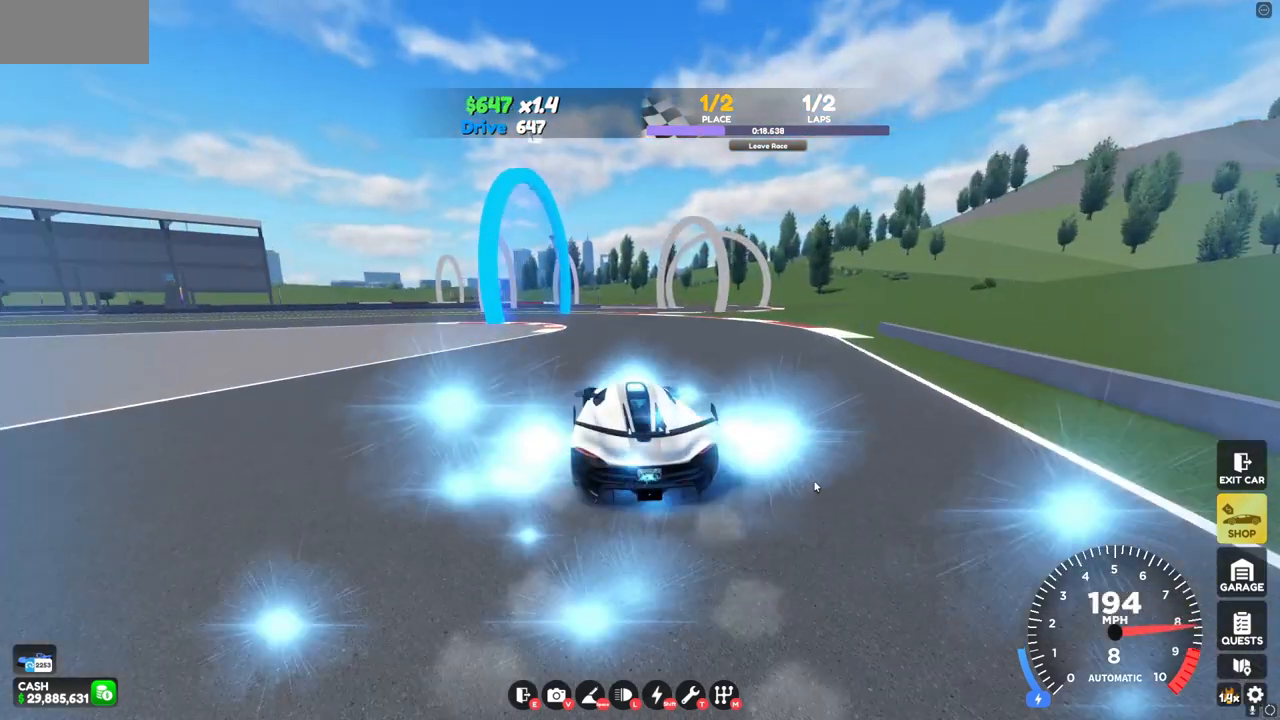
{"keys": ["a", "s"], "mouse": [], "events": [[40, "a", "up"], [80, "a", "down"], [120, "s", "down"]]}
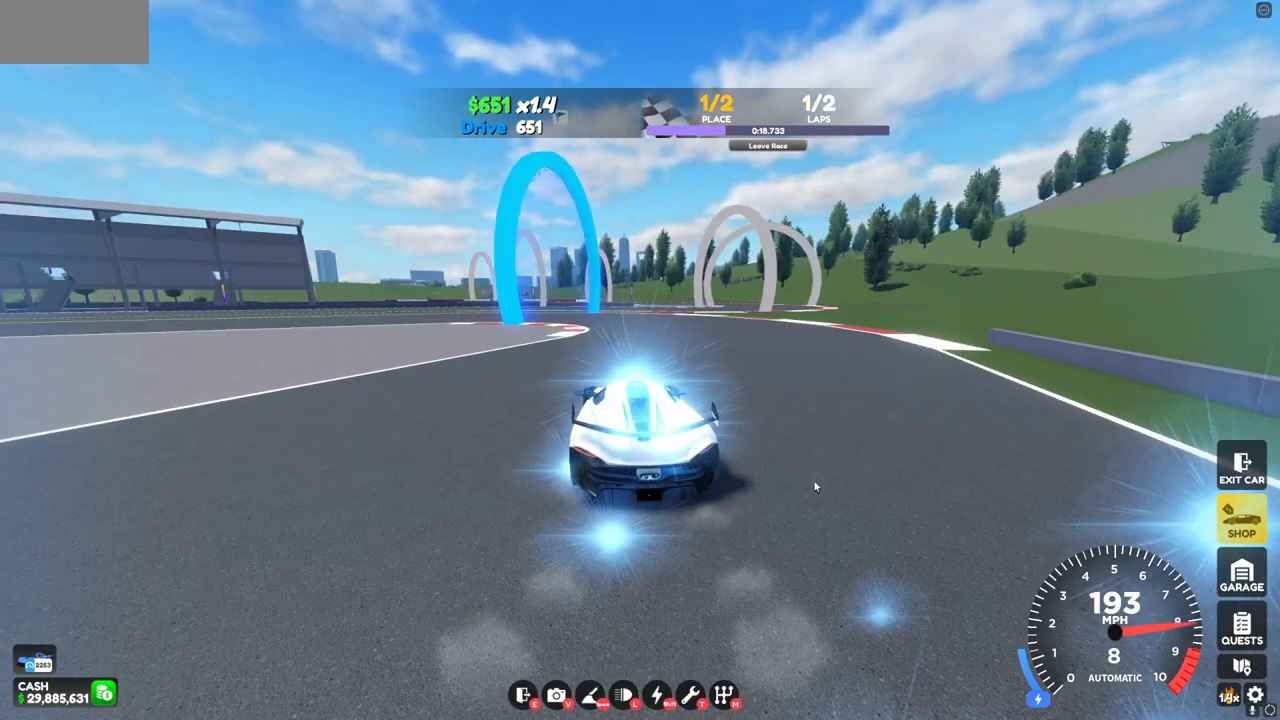
{"keys": ["a", "s"], "mouse": [], "events": []}
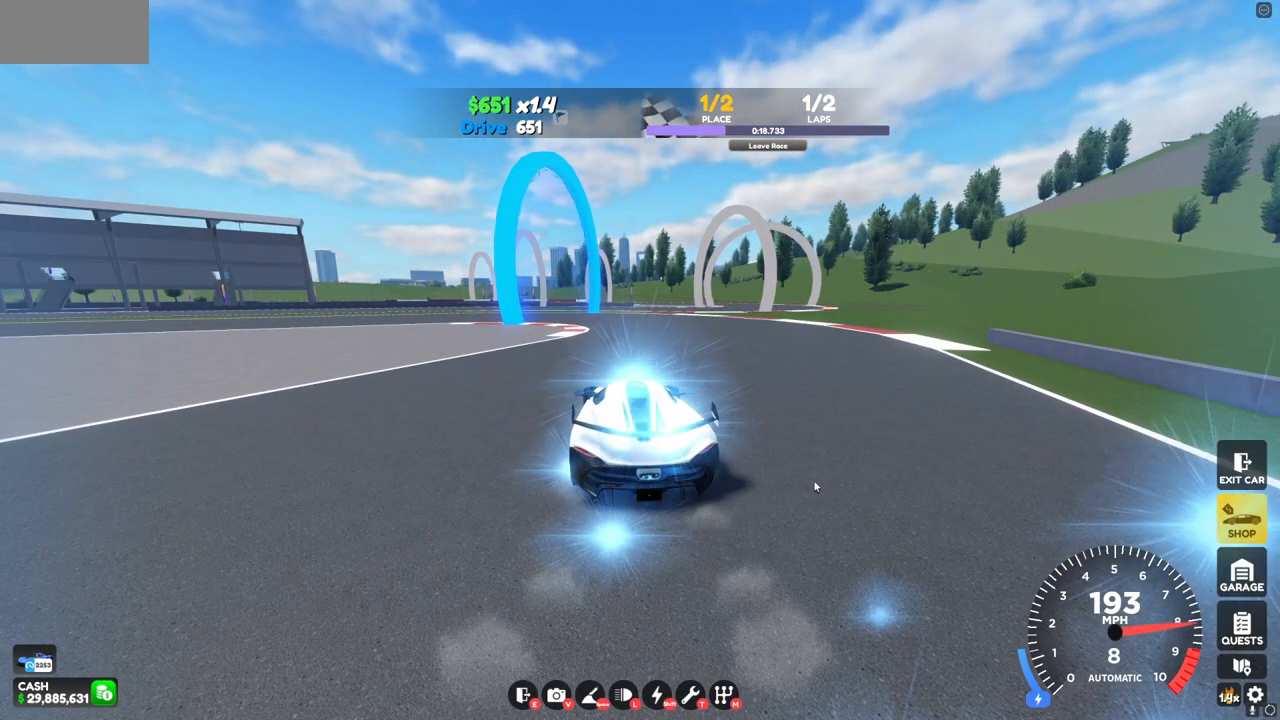
{"keys": ["a", "s"], "mouse": [], "events": []}
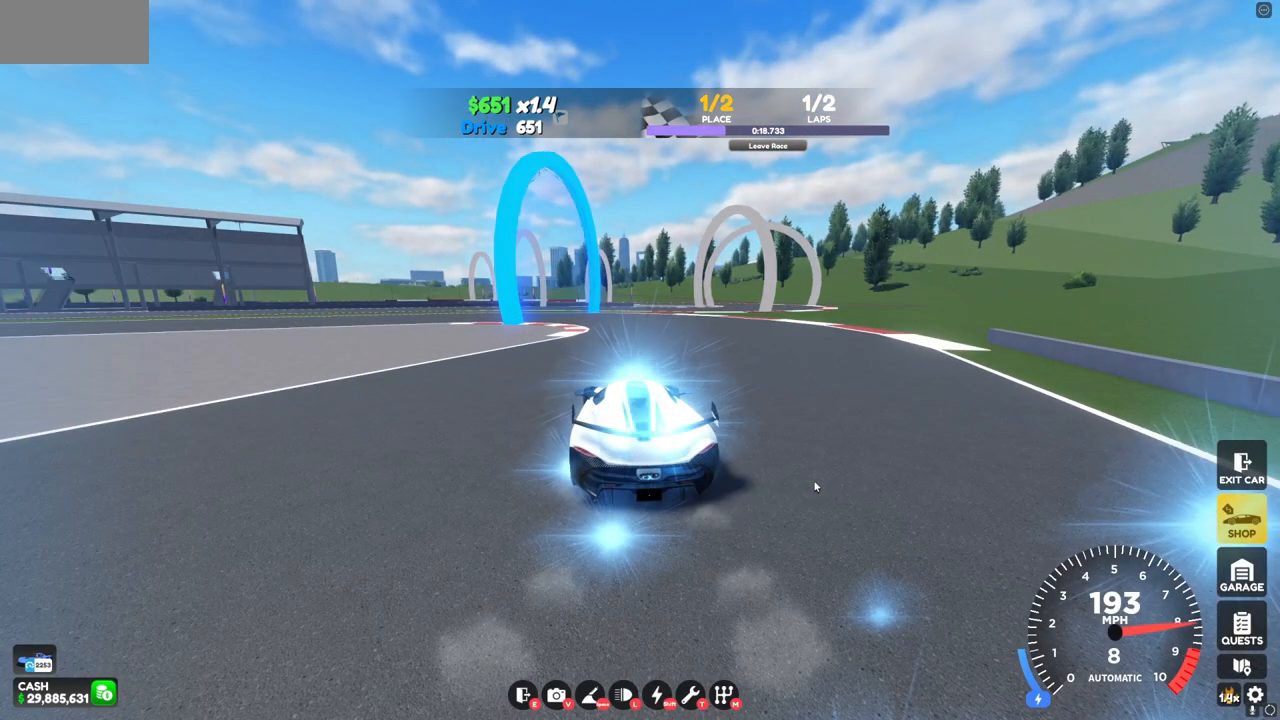
{"keys": ["a", "s"], "mouse": [], "events": []}
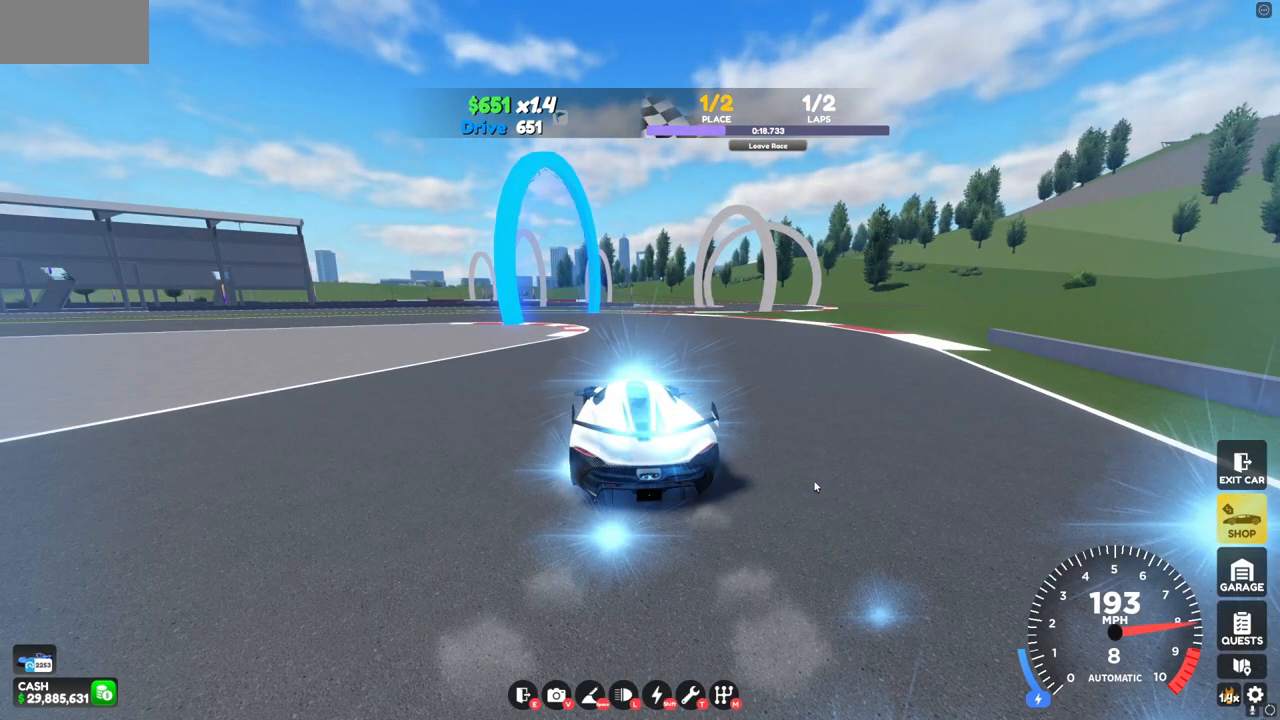
{"keys": ["a", "s"], "mouse": [], "events": []}
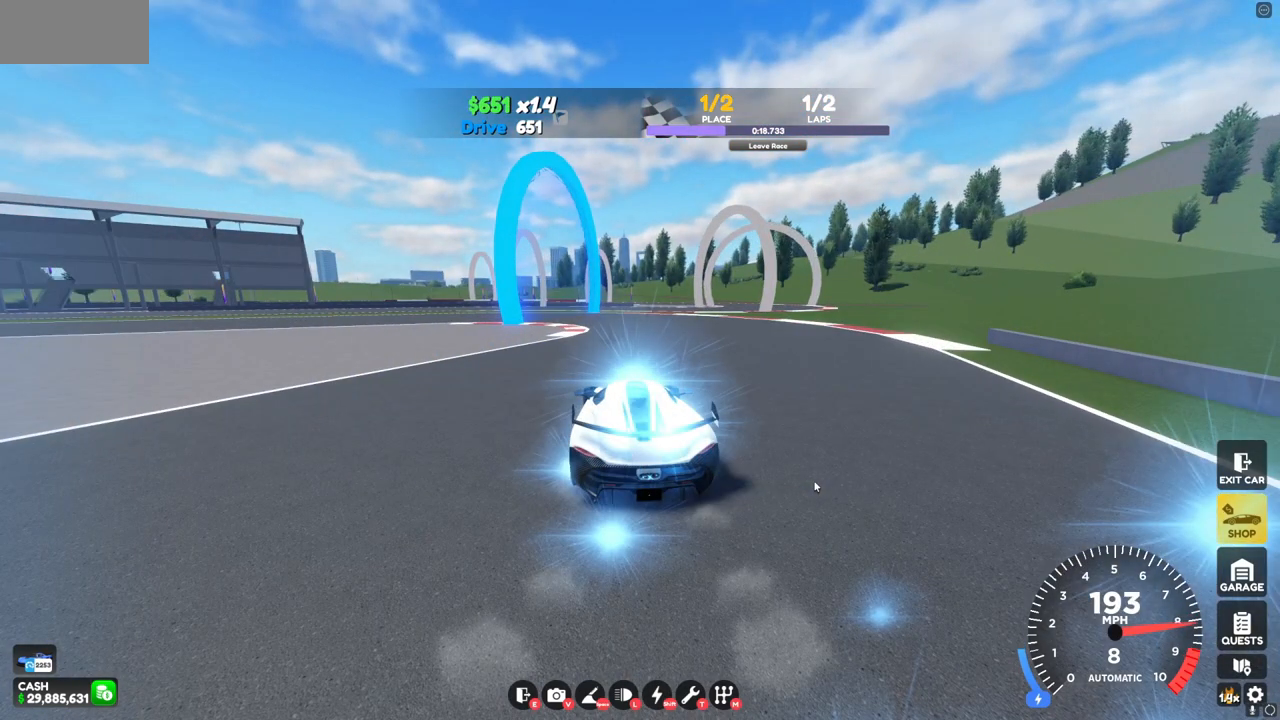
{"keys": ["a", "s"], "mouse": [], "events": []}
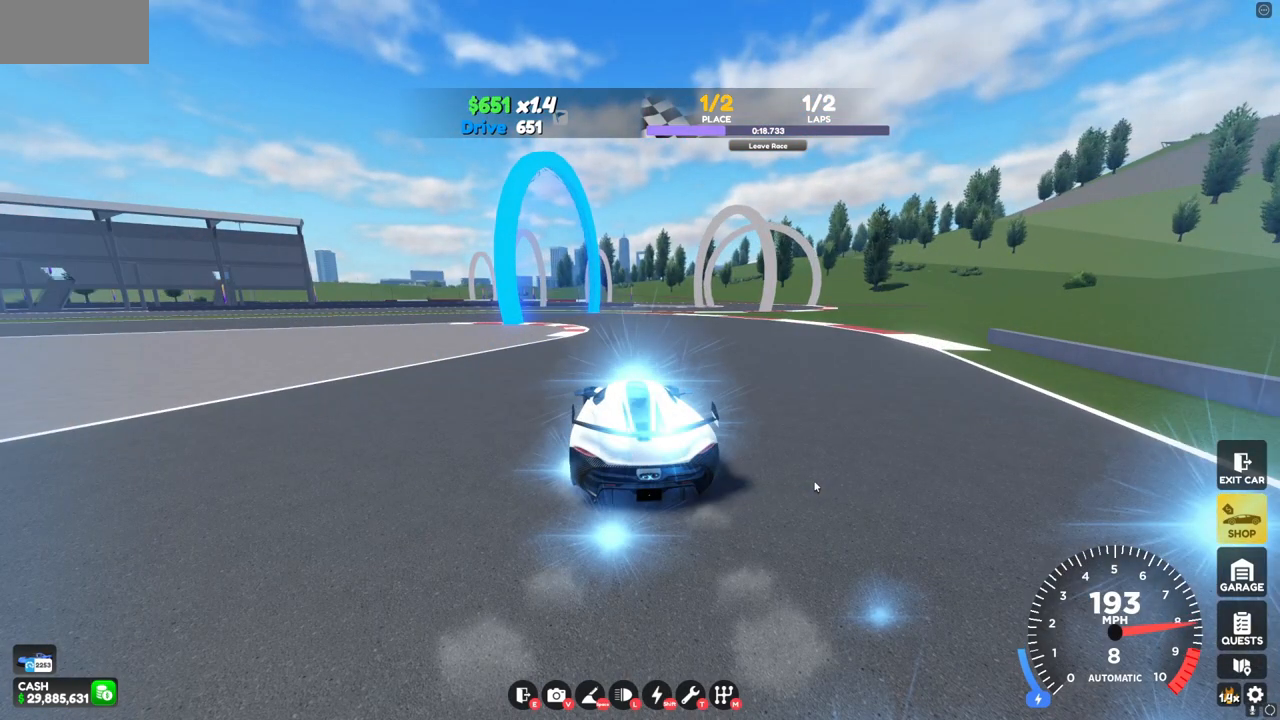
{"keys": ["a", "s"], "mouse": [], "events": []}
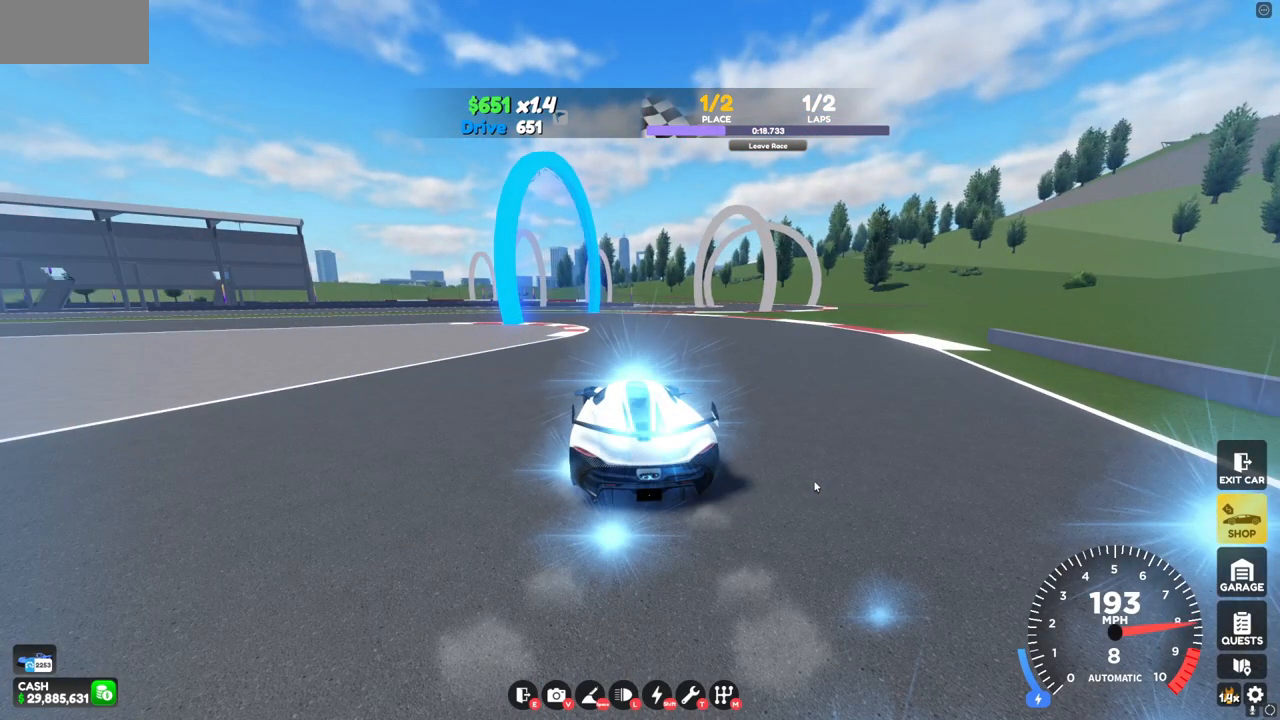
{"keys": ["a", "s"], "mouse": [], "events": []}
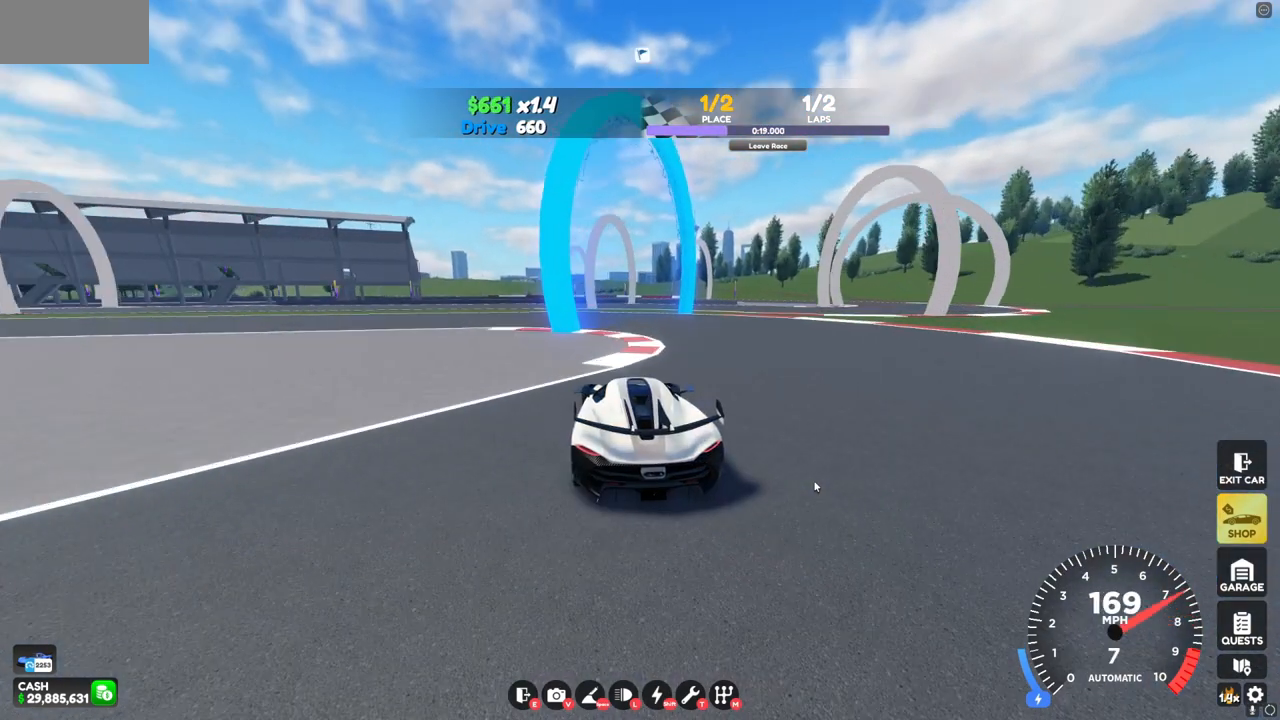
{"keys": ["a", "w"], "mouse": [], "events": [[200, "s", "up"], [320, "w", "down"]]}
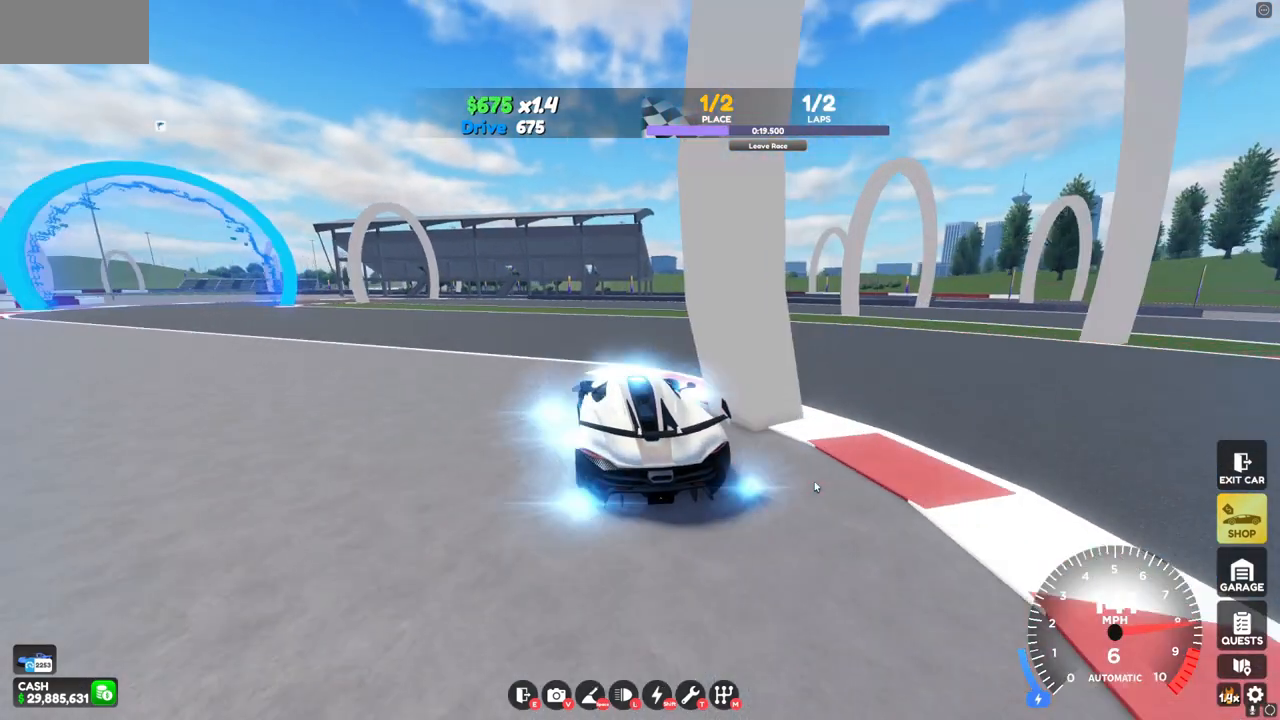
{"keys": ["a", "w"], "mouse": [], "events": []}
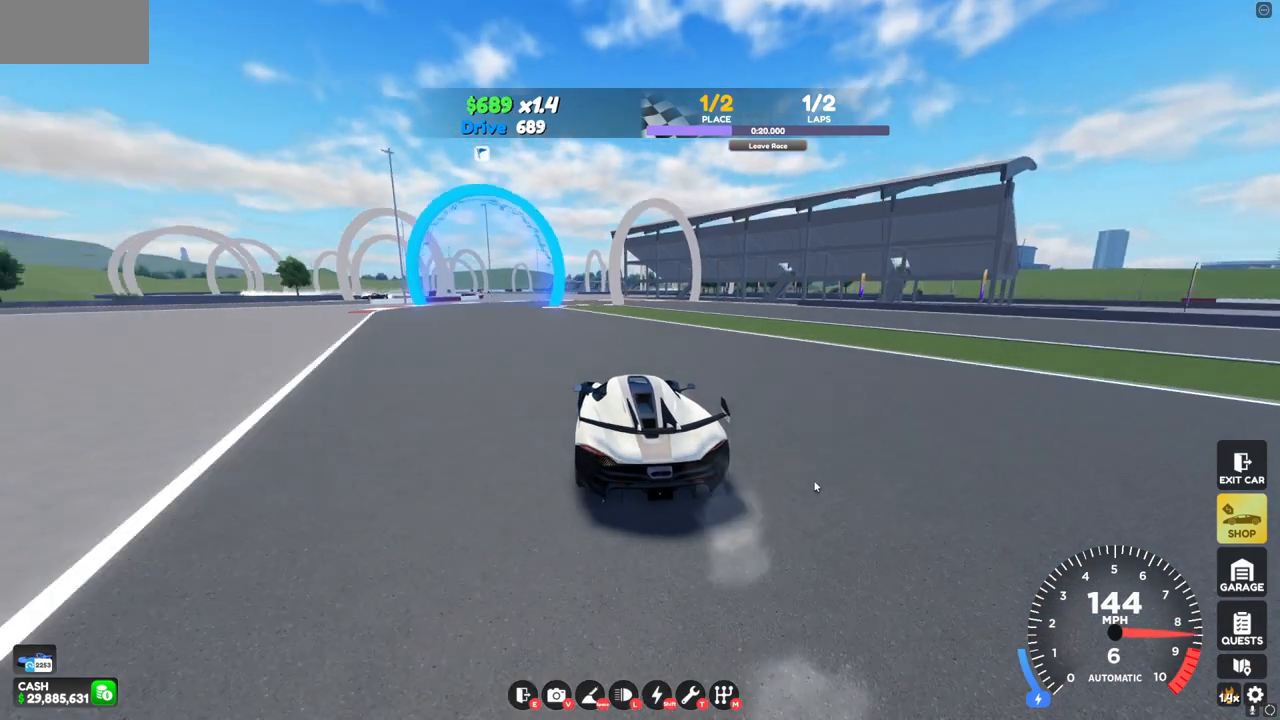
{"keys": ["d", "w"], "mouse": [], "events": [[360, "a", "up"], [360, "d", "down"]]}
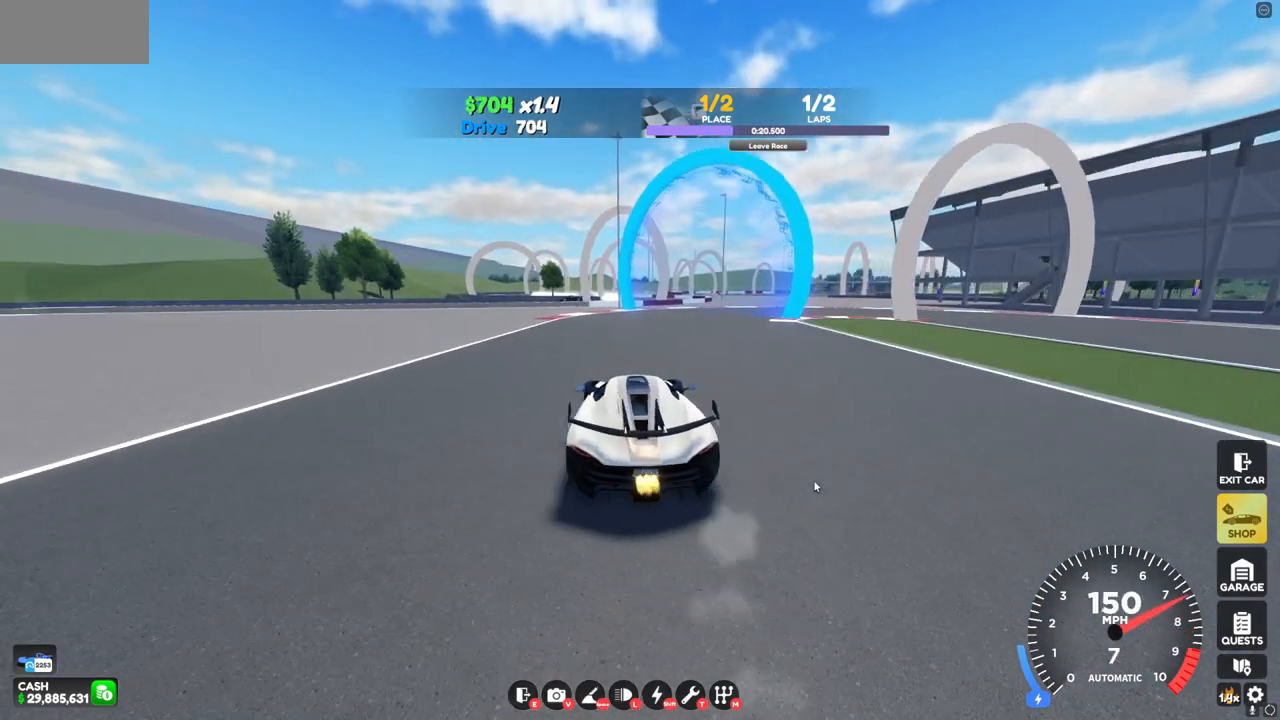
{"keys": ["d", "s"], "mouse": [], "events": [[280, "w", "up"], [360, "s", "down"]]}
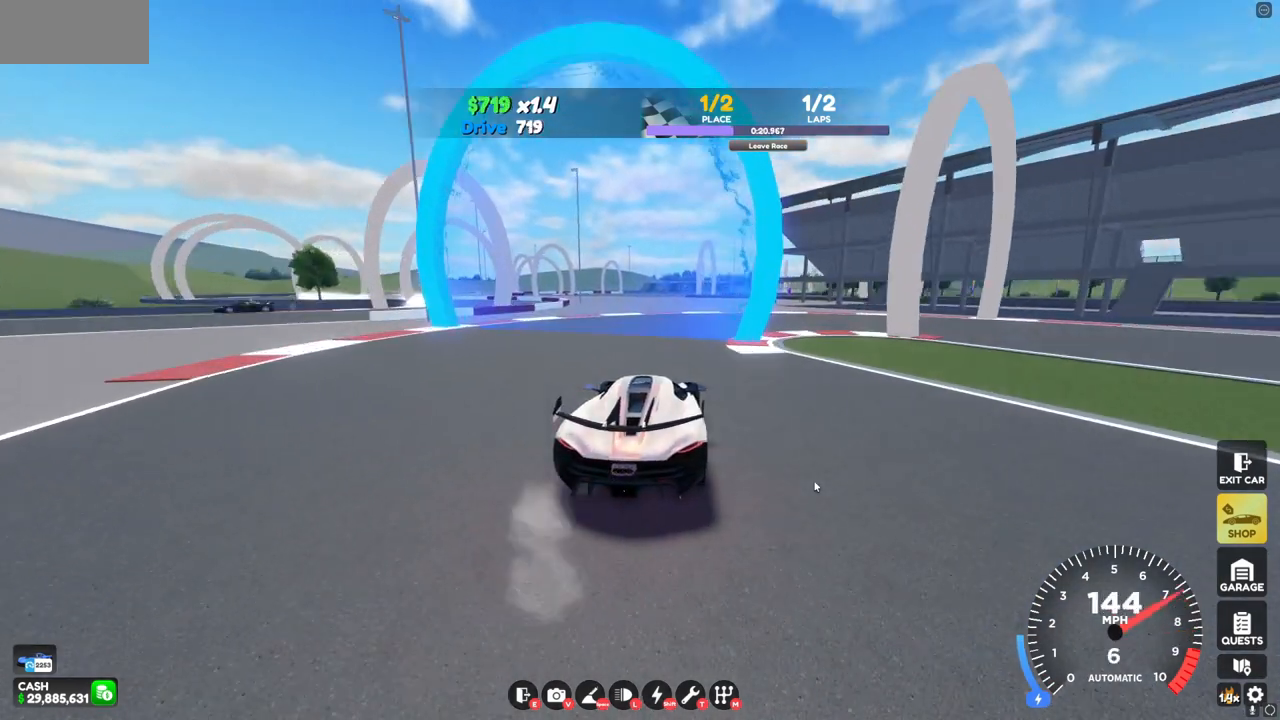
{"keys": ["d", "s"], "mouse": [], "events": []}
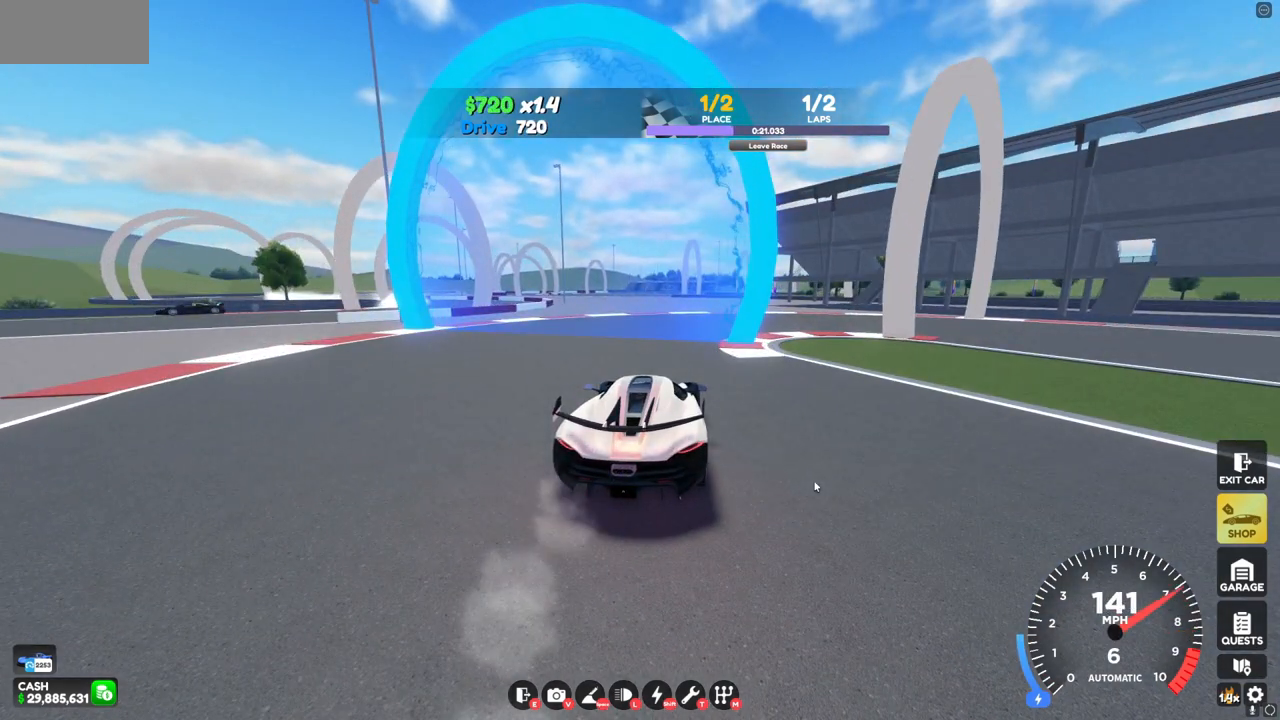
{"keys": ["d", "s"], "mouse": [], "events": []}
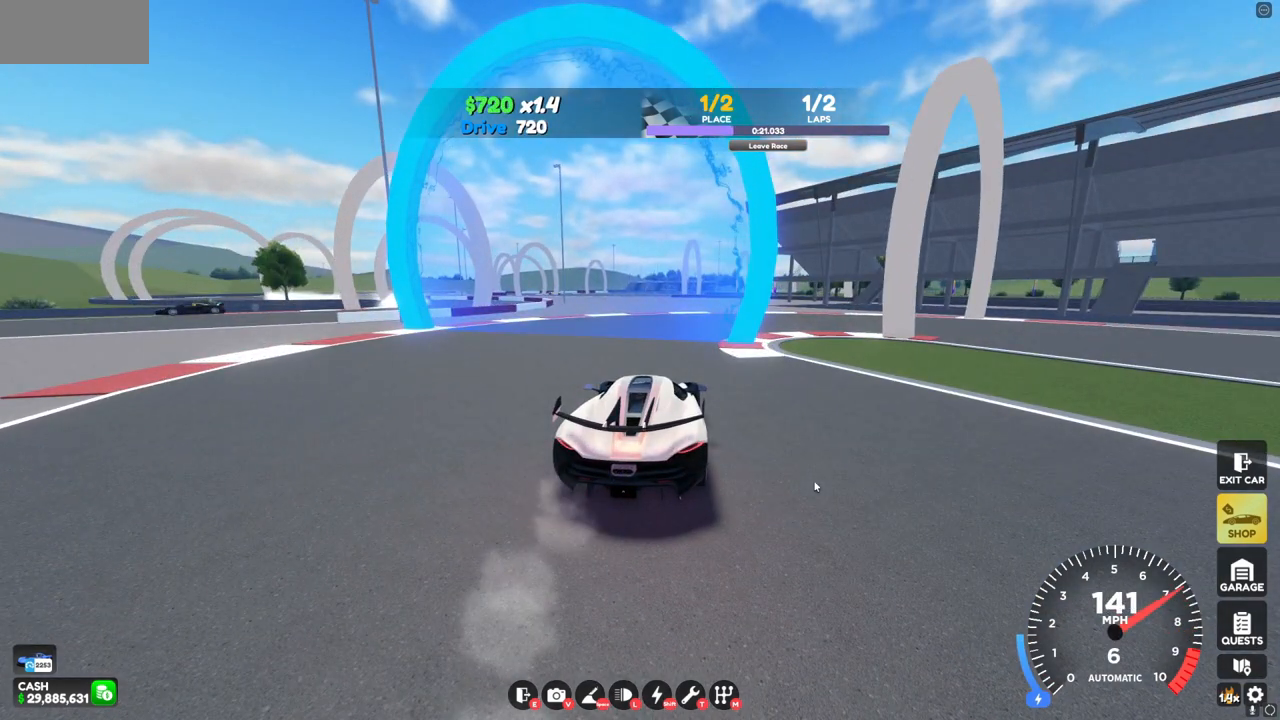
{"keys": ["d", "s"], "mouse": [], "events": []}
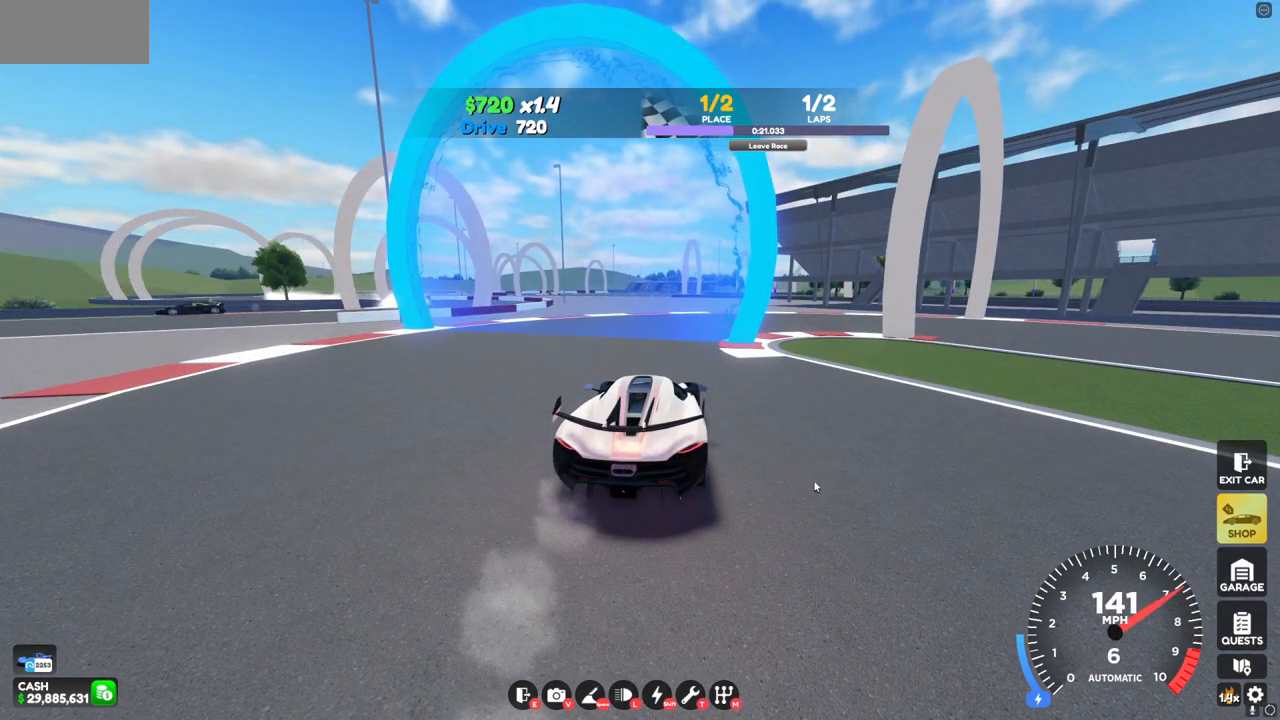
{"keys": ["d", "s"], "mouse": [], "events": []}
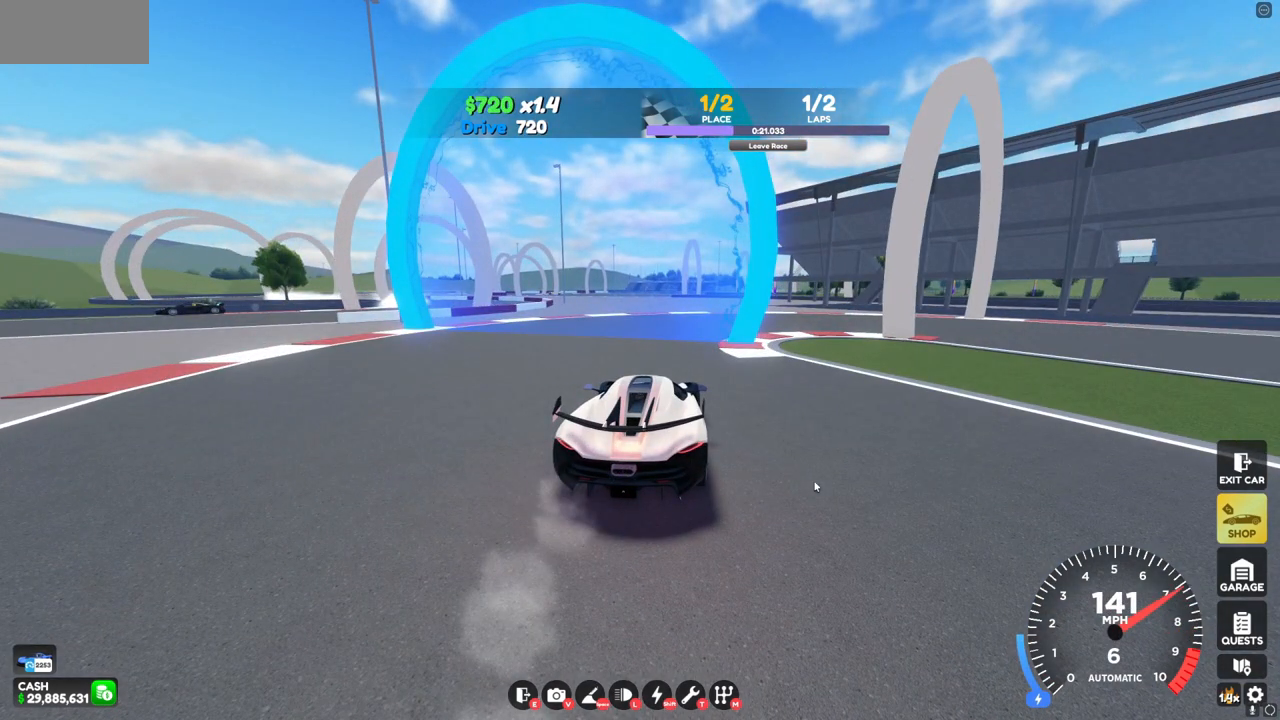
{"keys": ["d", "s"], "mouse": [], "events": []}
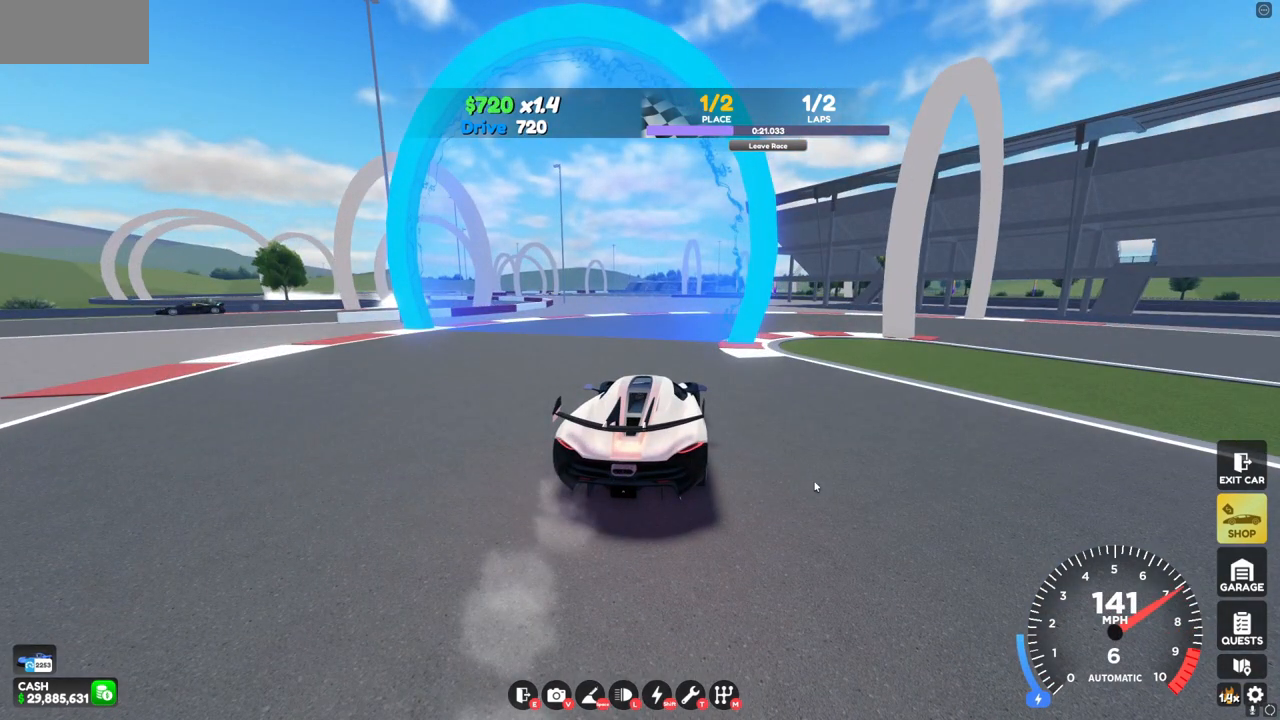
{"keys": ["d", "s"], "mouse": [], "events": []}
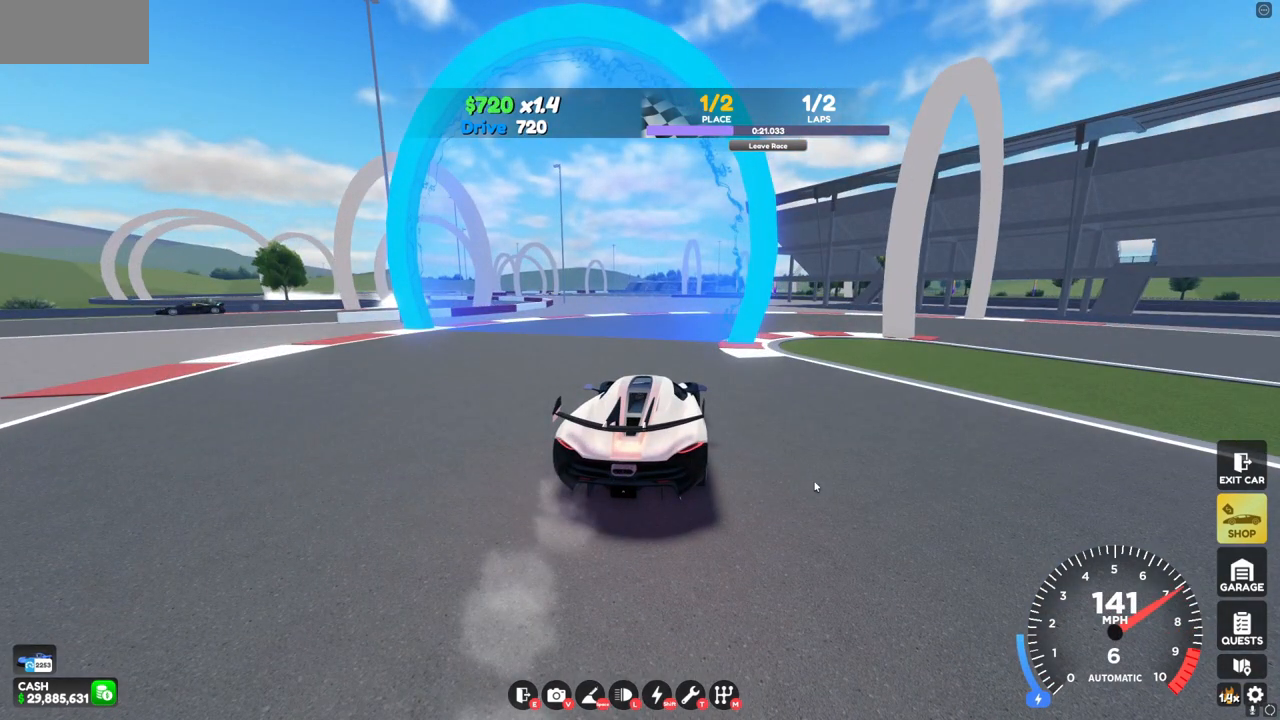
{"keys": ["d", "s"], "mouse": [], "events": []}
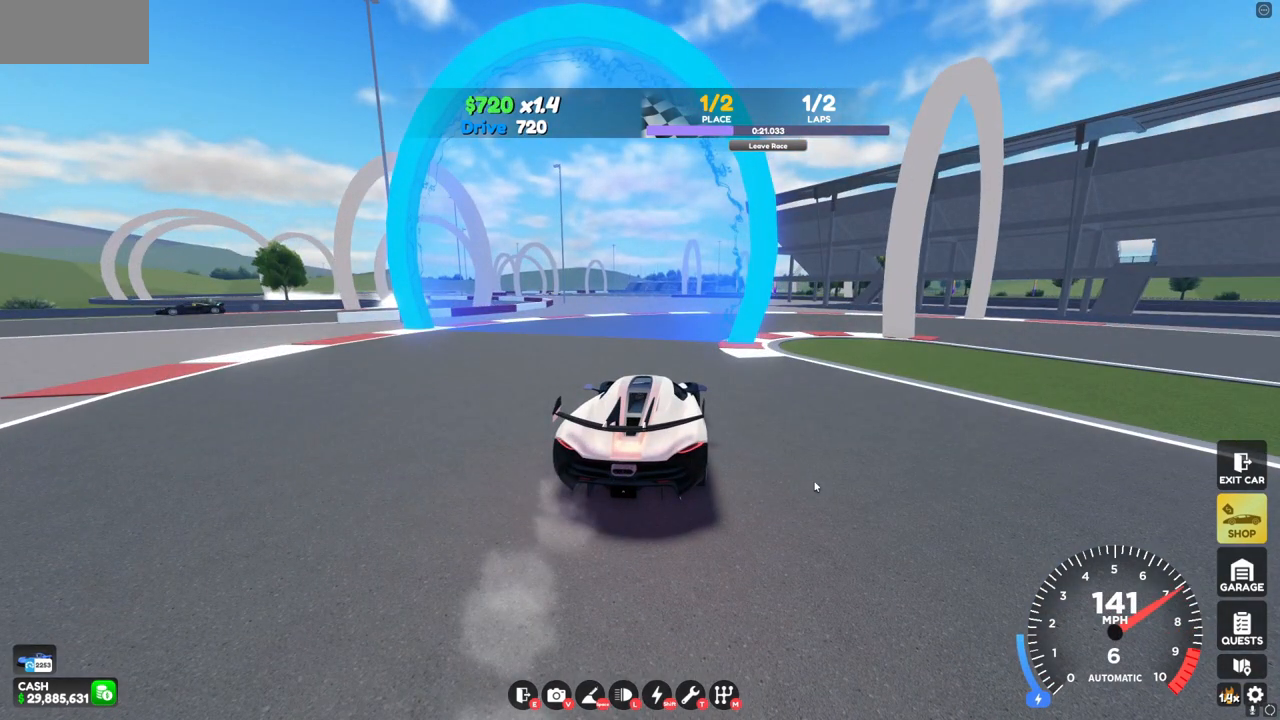
{"keys": ["d", "s"], "mouse": [], "events": []}
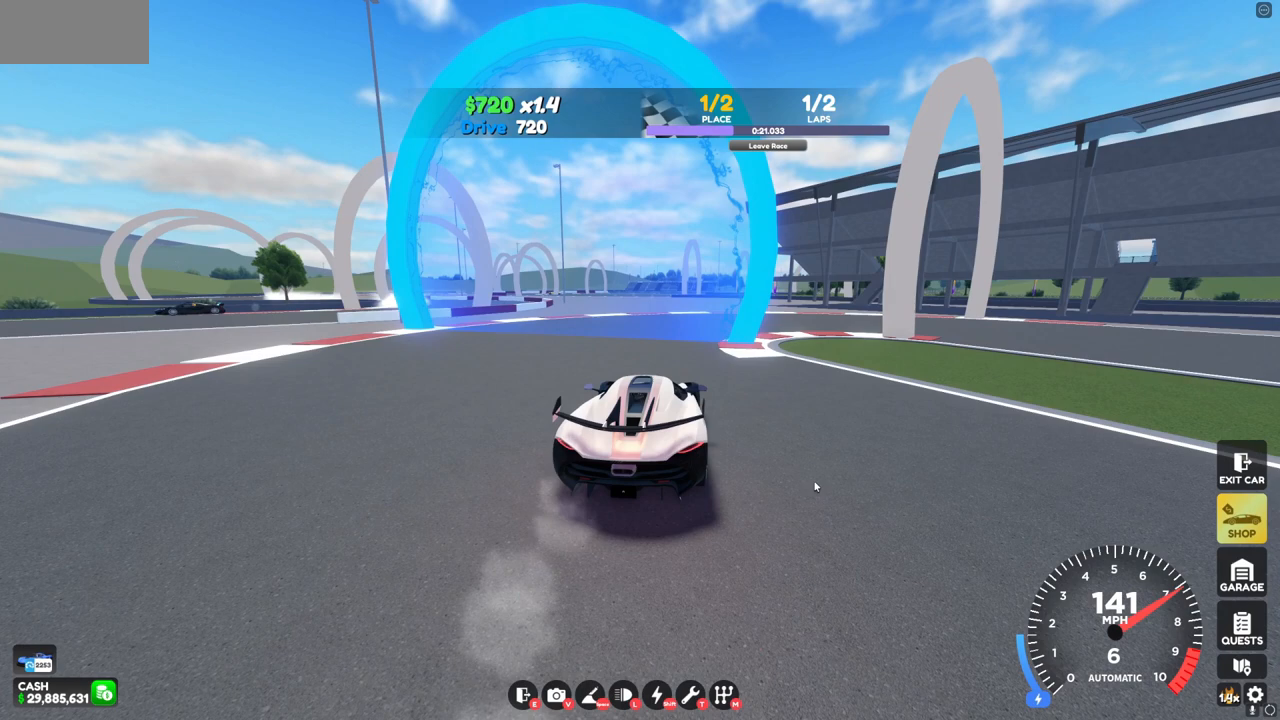
{"keys": ["d", "s"], "mouse": [], "events": []}
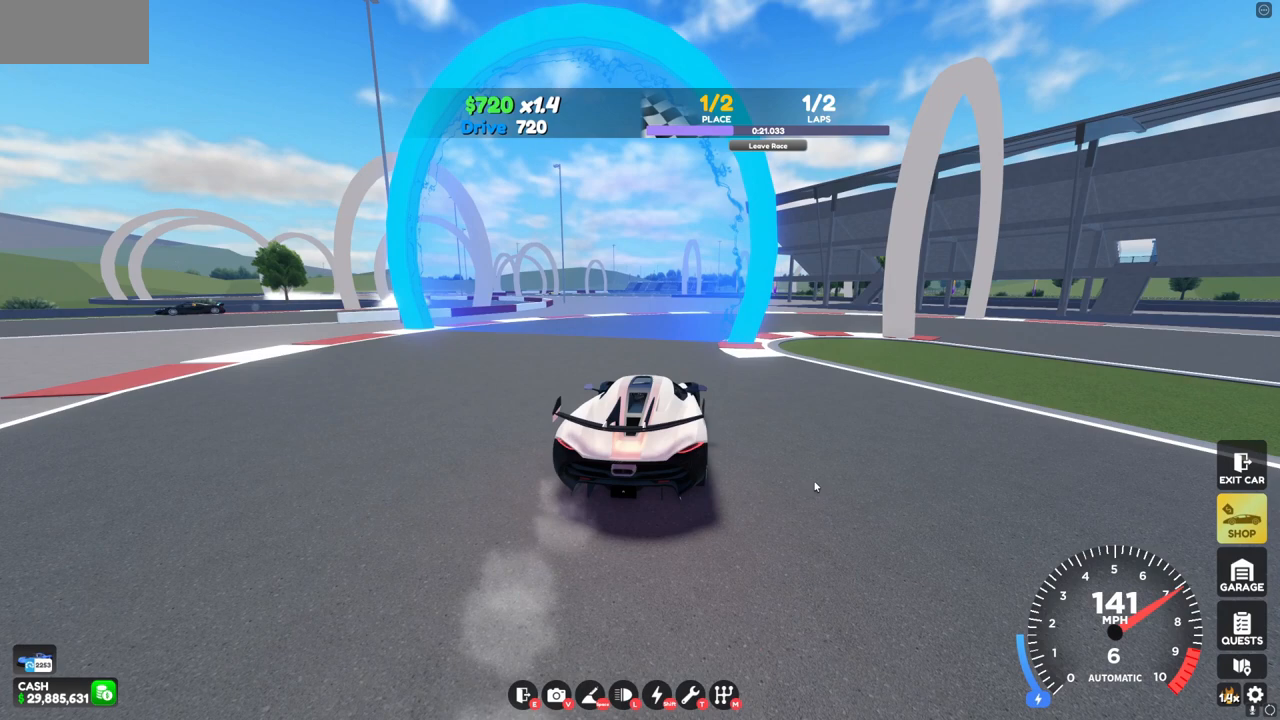
{"keys": ["d", "s"], "mouse": [], "events": []}
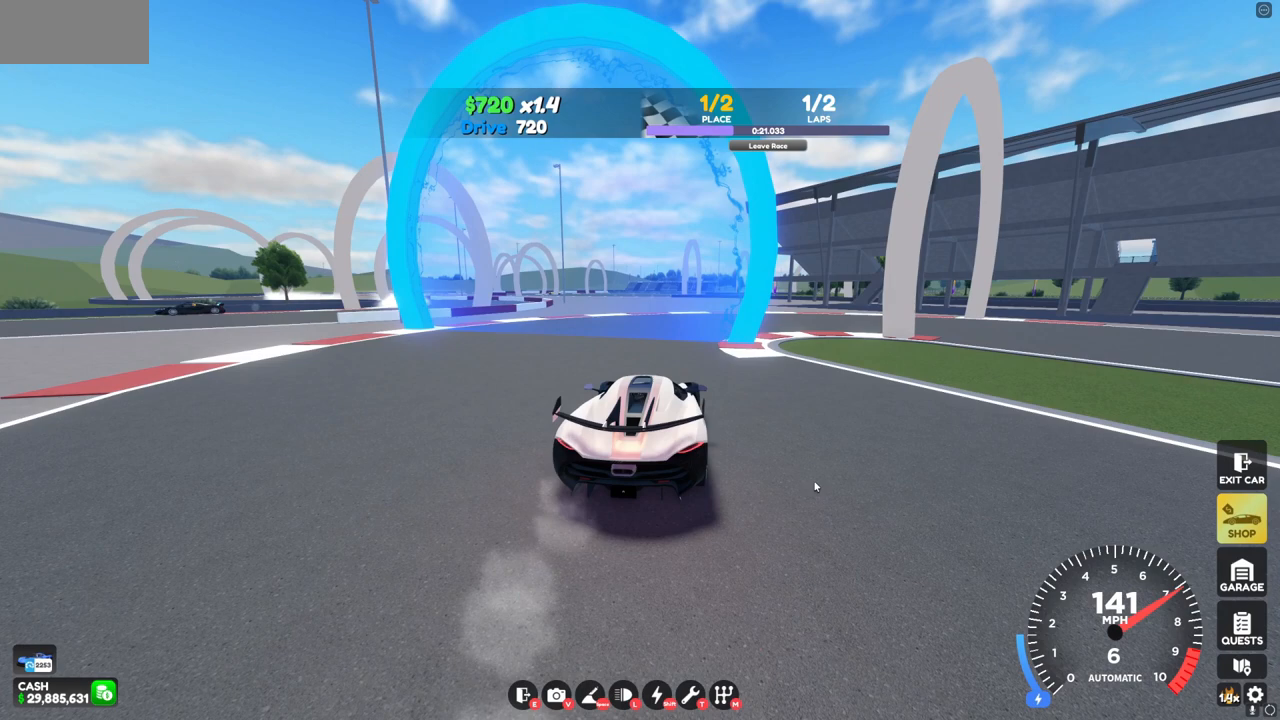
{"keys": ["d", "s"], "mouse": [], "events": []}
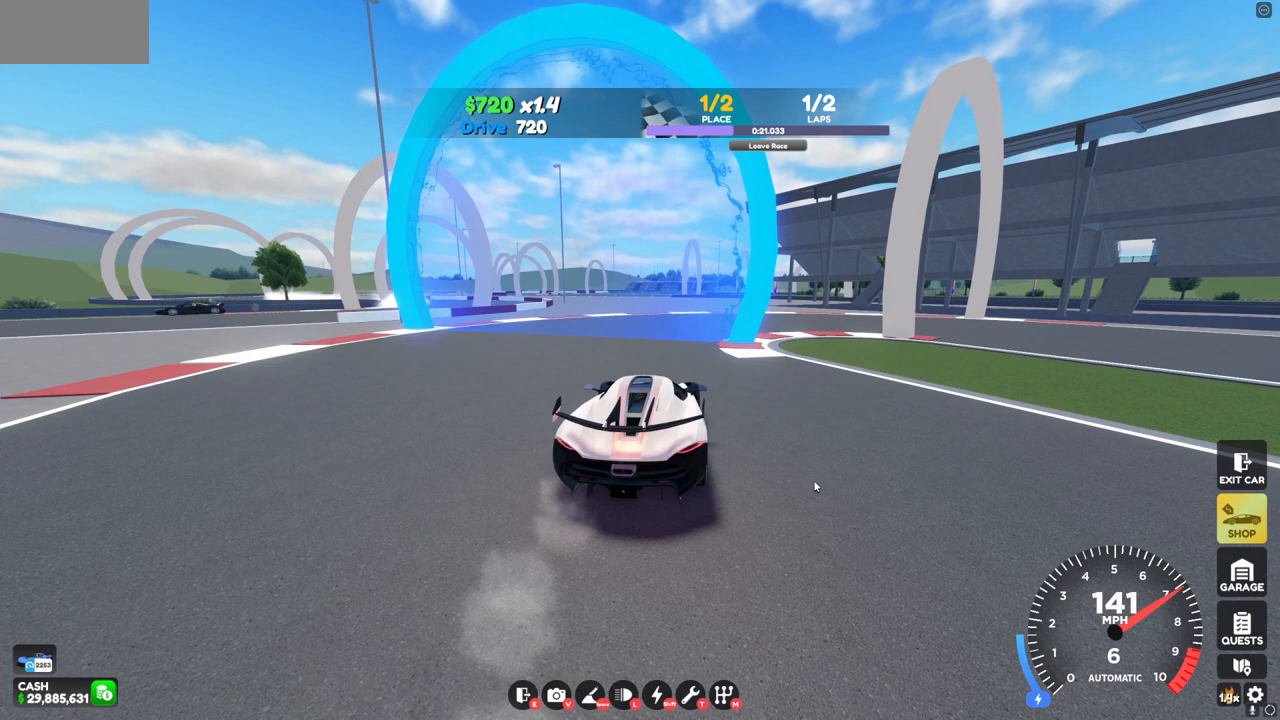
{"keys": ["d", "s"], "mouse": [], "events": []}
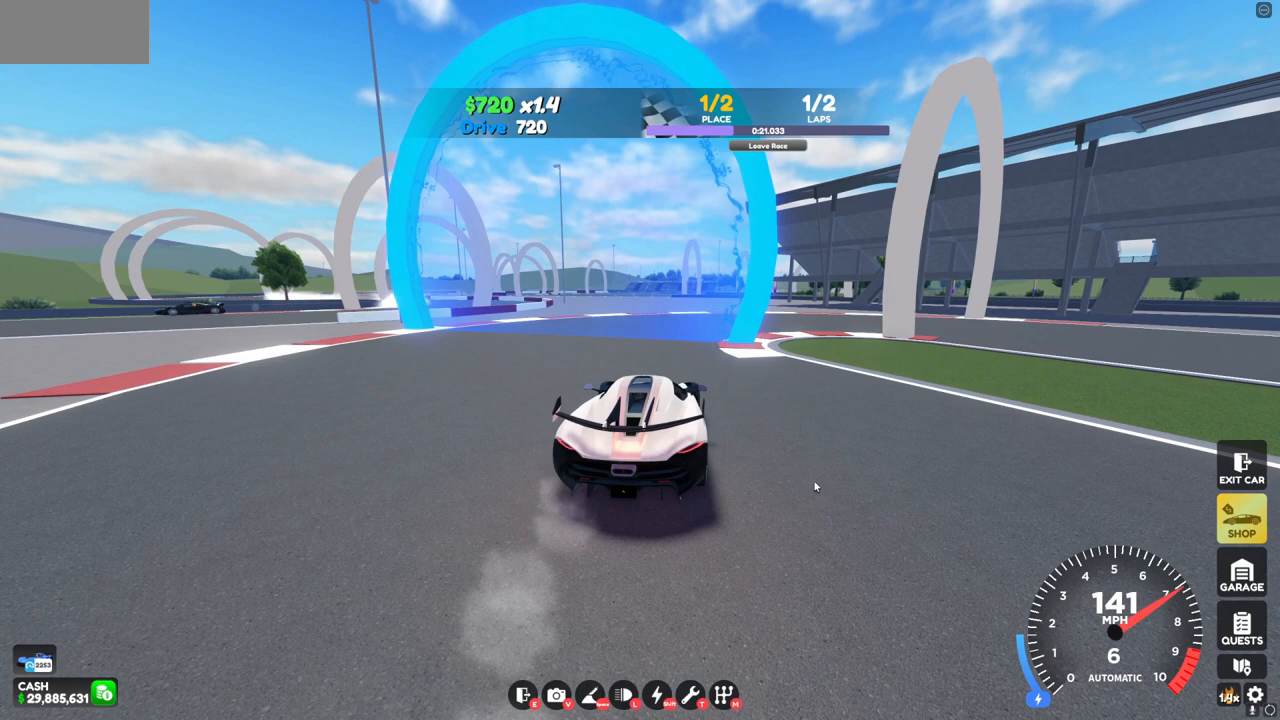
{"keys": ["d"], "mouse": [], "events": [[480, "s", "up"]]}